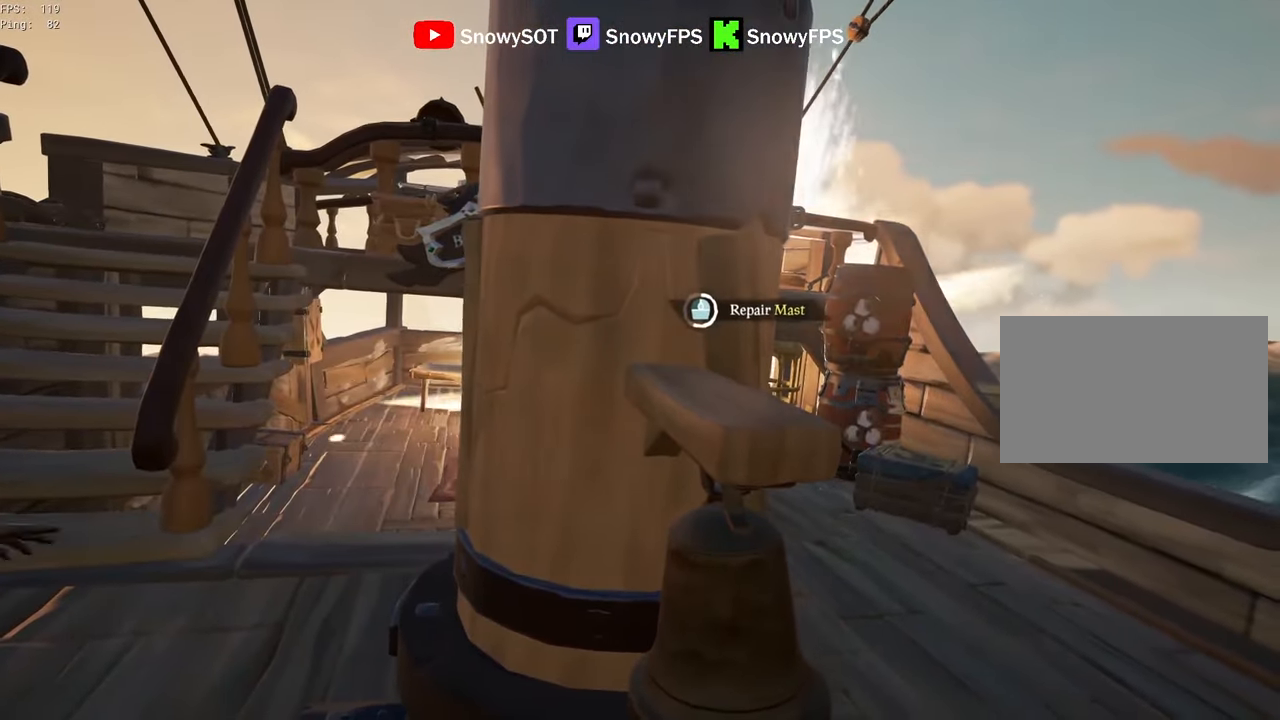
Gameplay with keyboard and mouse; each line is a JSON object with the keys and mouse buttons held at the frame after it. "events" lists presses ("down") and releases ("up") of "1", "2", "3", "4", "5", "a", "alt", "c", "caps_lock", "ctrl", "d", "e", "f", "g", "q", "r", "s", "shift", "space", "t", "tab", "v", "w", "x", "z", "mouse_left", "mouse_wheel" and "mouse_right" between this image and that frame as [ms after this image, input, new state], when the widget could be followed in between. "mouse_left", "mouse_wheel", "mouse_right" = the "left", "wheel", "right" buttons of the "mouse" list. No other keys are recorded. "wheel" means that the mouse wheel is clicked or scrolled. "mouse_move" is the direction in which the mouse moves at that frame (one of eight, or "still"), when it could be read.
{"keys": [], "mouse": [], "mouse_move": "still", "events": []}
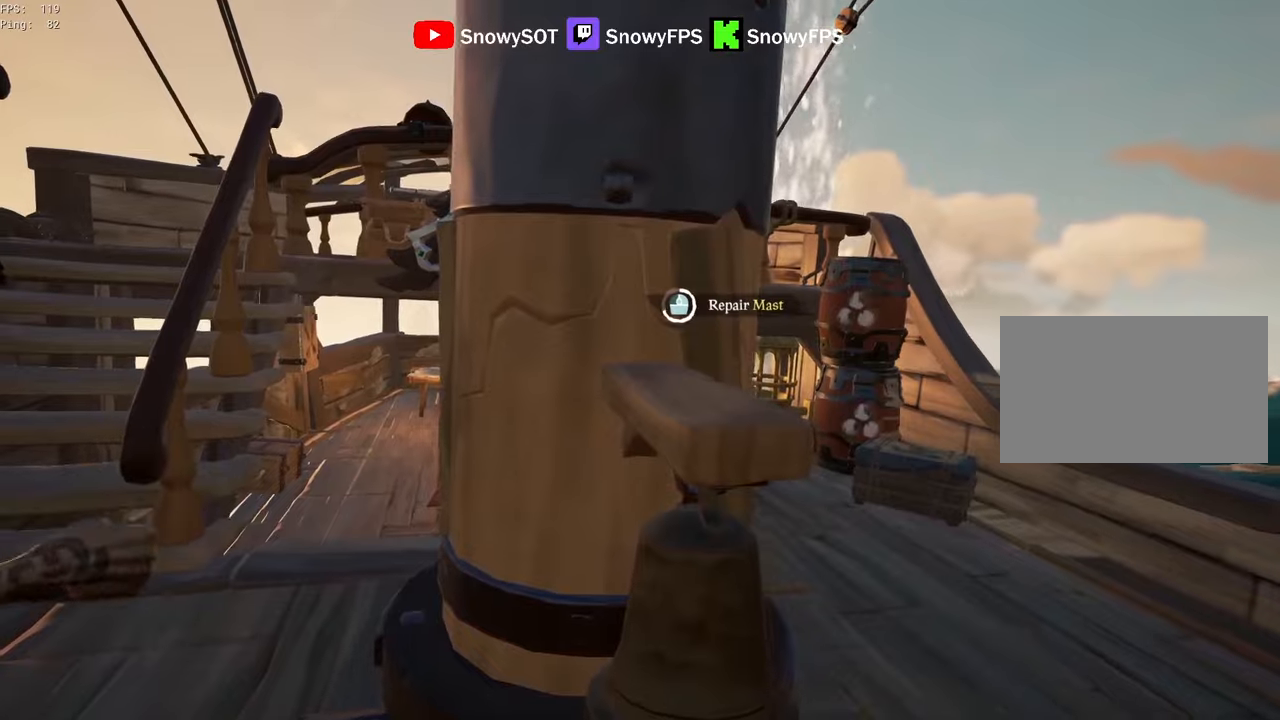
{"keys": [], "mouse": [], "mouse_move": "still", "events": []}
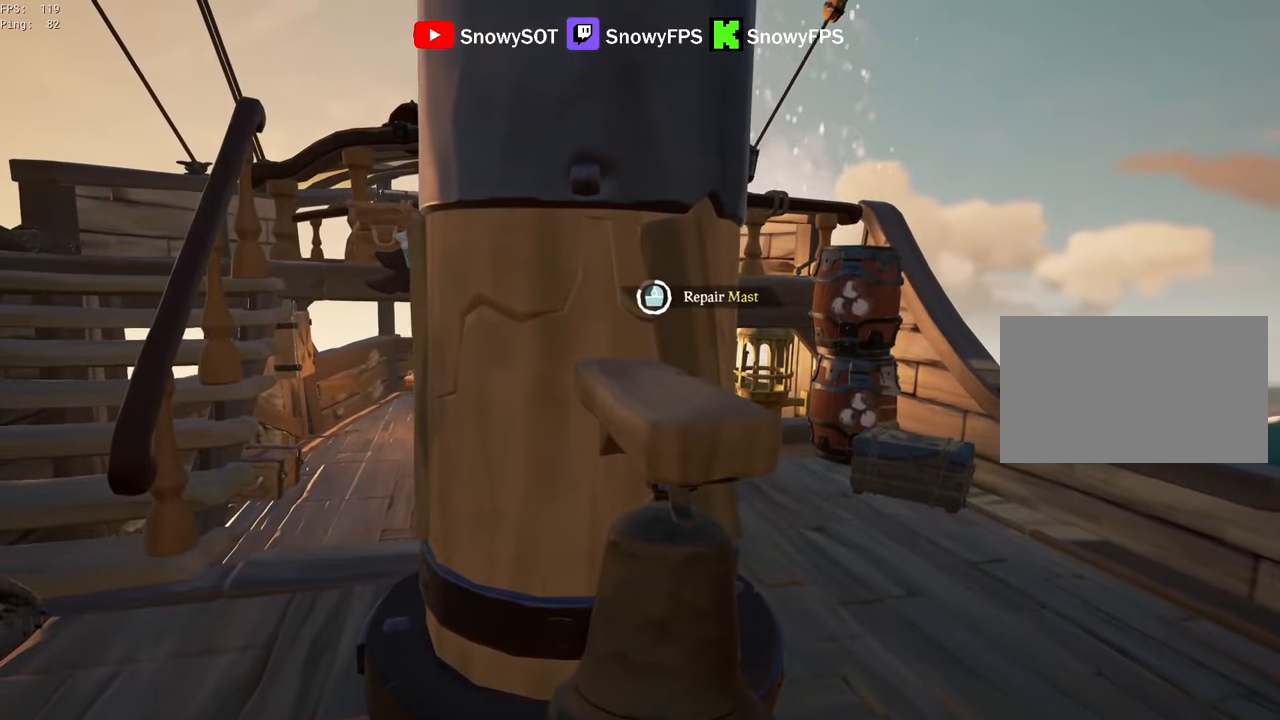
{"keys": [], "mouse": [], "mouse_move": "still", "events": []}
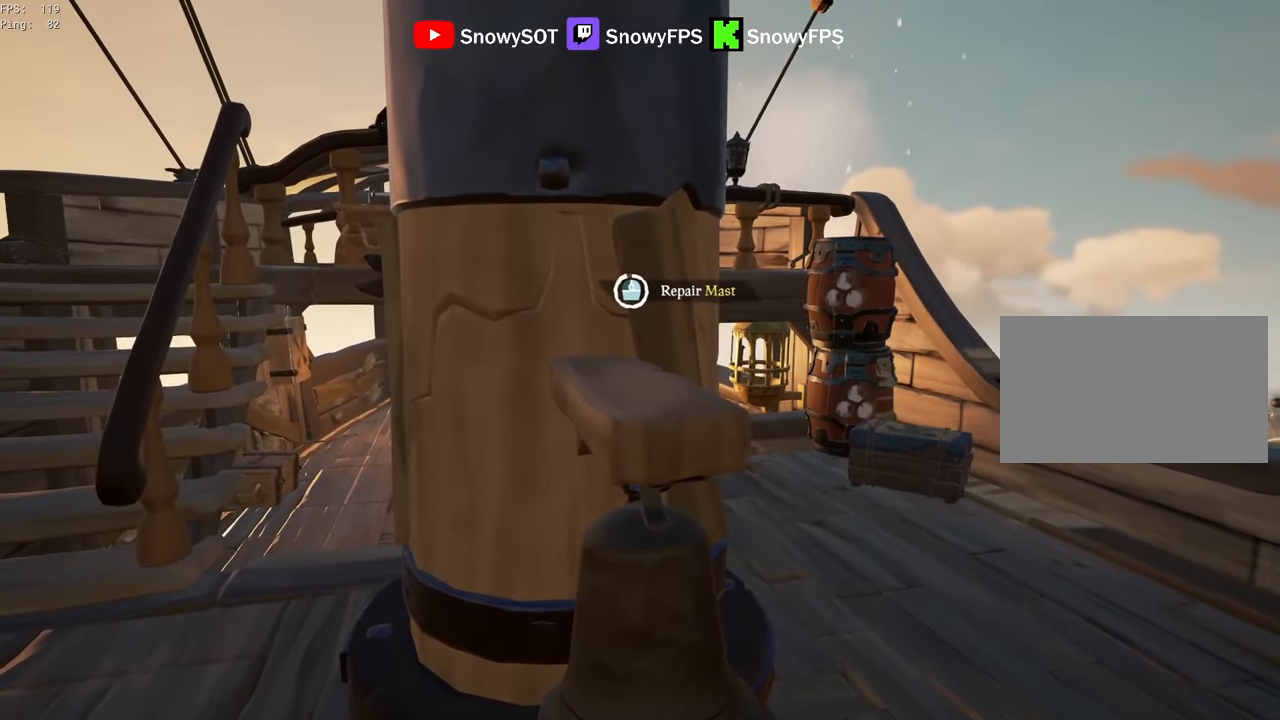
{"keys": ["d", "w"], "mouse": [], "mouse_move": "left", "events": [[267, "d", "down"], [267, "w", "down"]]}
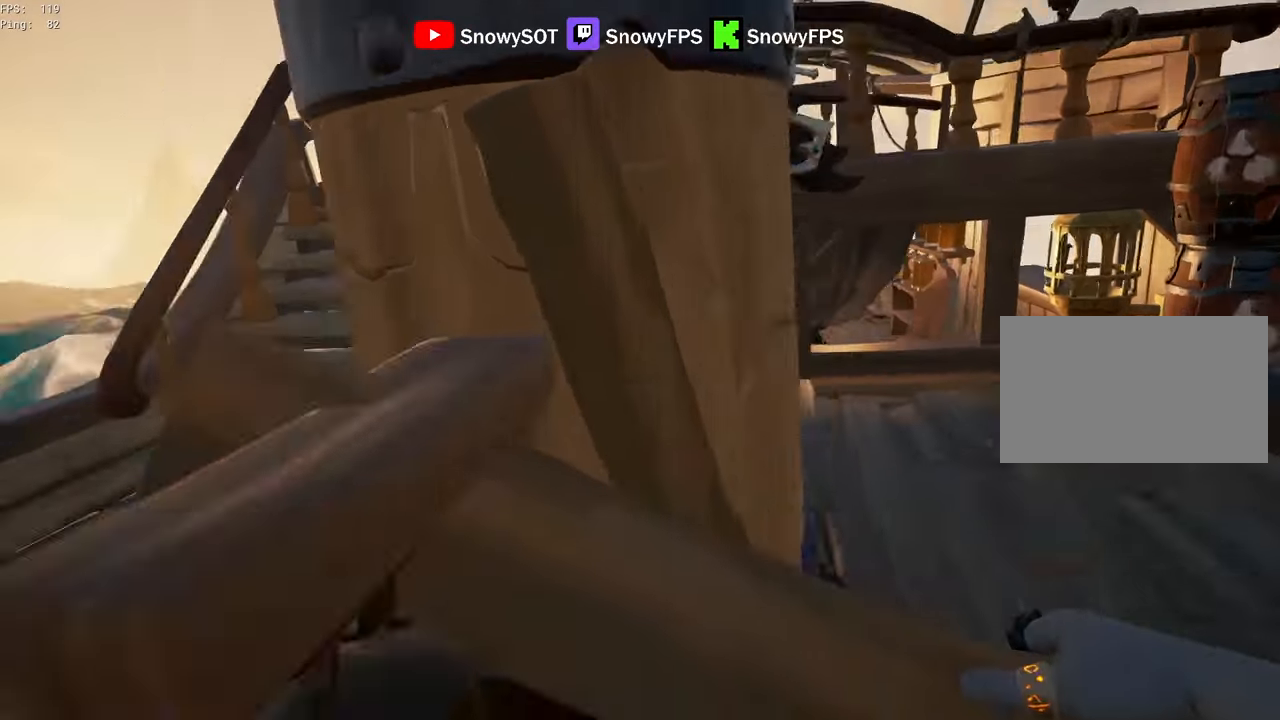
{"keys": [], "mouse": [], "mouse_move": "still", "events": [[50, "w", "up"], [100, "d", "up"], [100, "mouse_left", "down"], [200, "mouse_left", "up"]]}
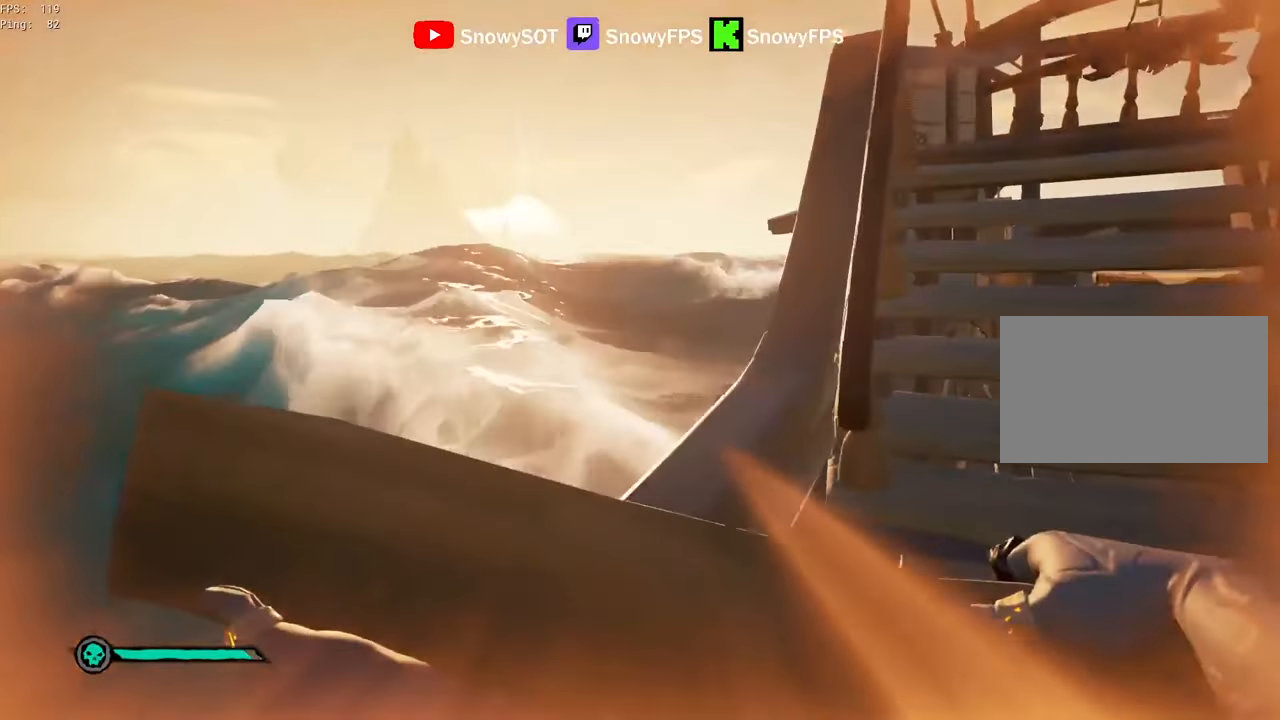
{"keys": ["a", "w"], "mouse": [], "mouse_move": "right"}
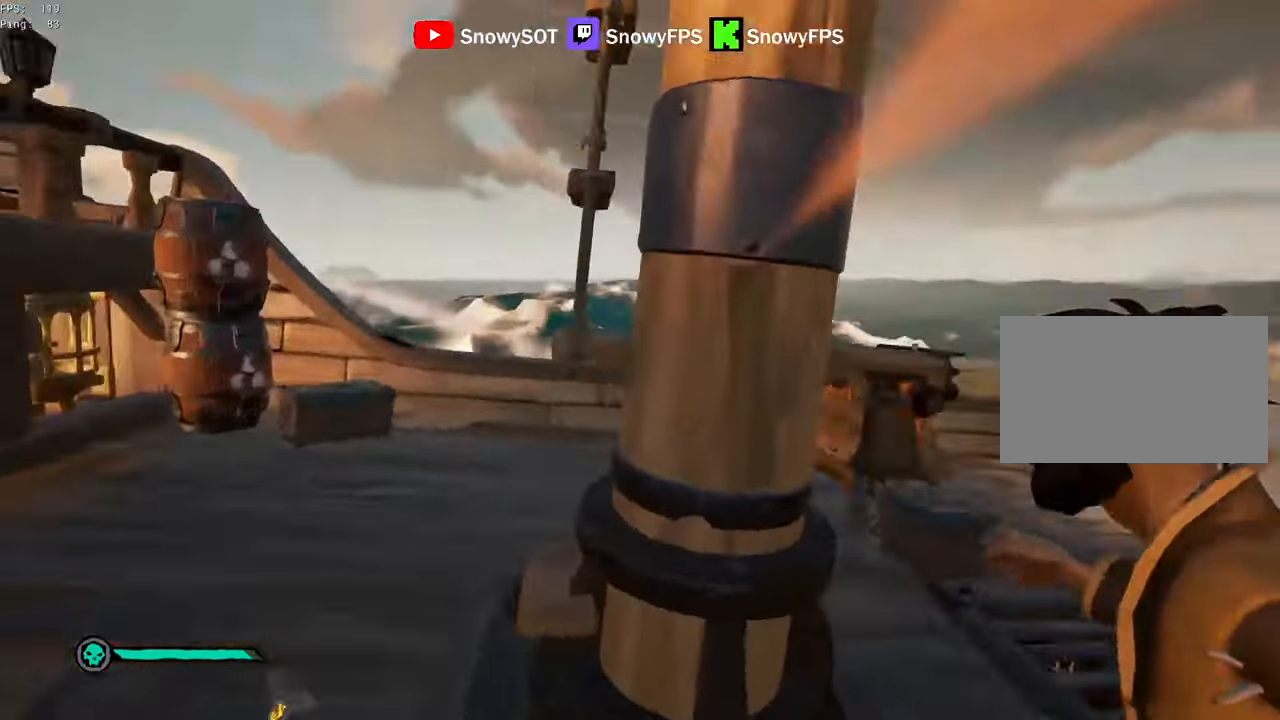
{"keys": [], "mouse": ["left"], "mouse_move": "still", "events": [[267, "w", "up"], [417, "a", "up"], [450, "mouse_left", "down"]]}
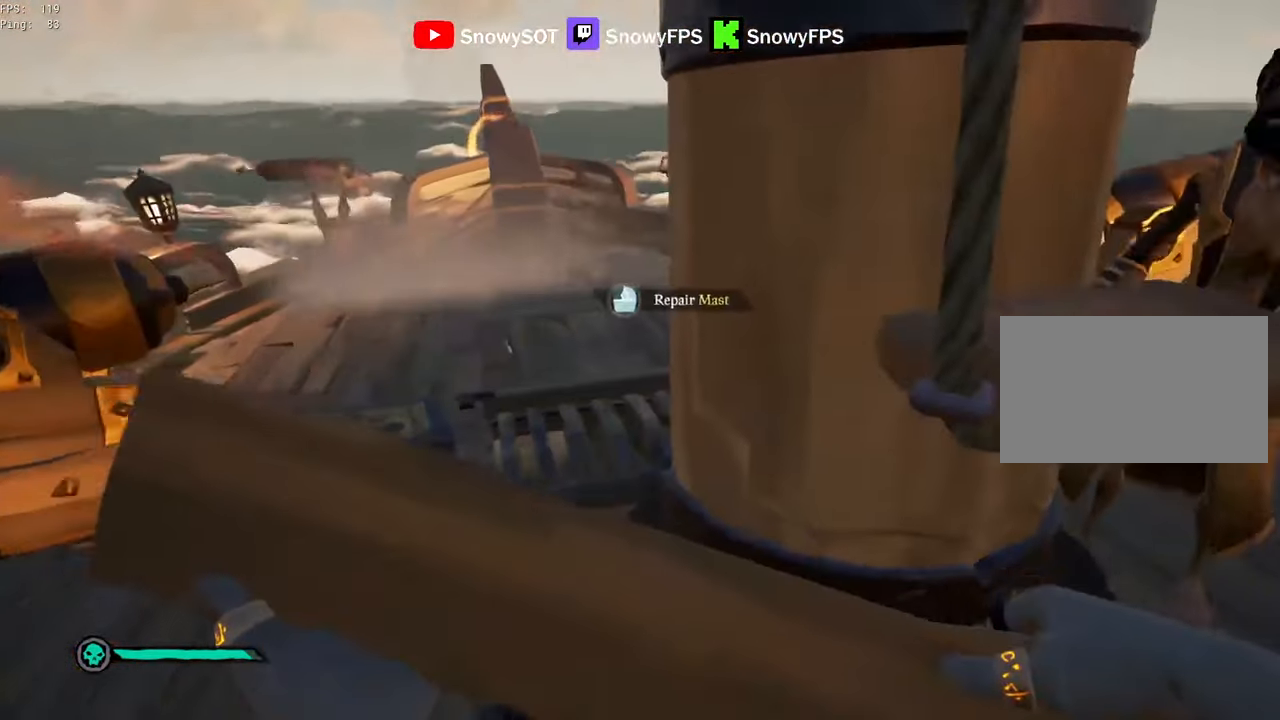
{"keys": [], "mouse": [], "mouse_move": "still", "events": [[50, "mouse_left", "up"], [50, "s", "down"], [183, "mouse_left", "down"], [183, "s", "up"], [333, "mouse_left", "up"]]}
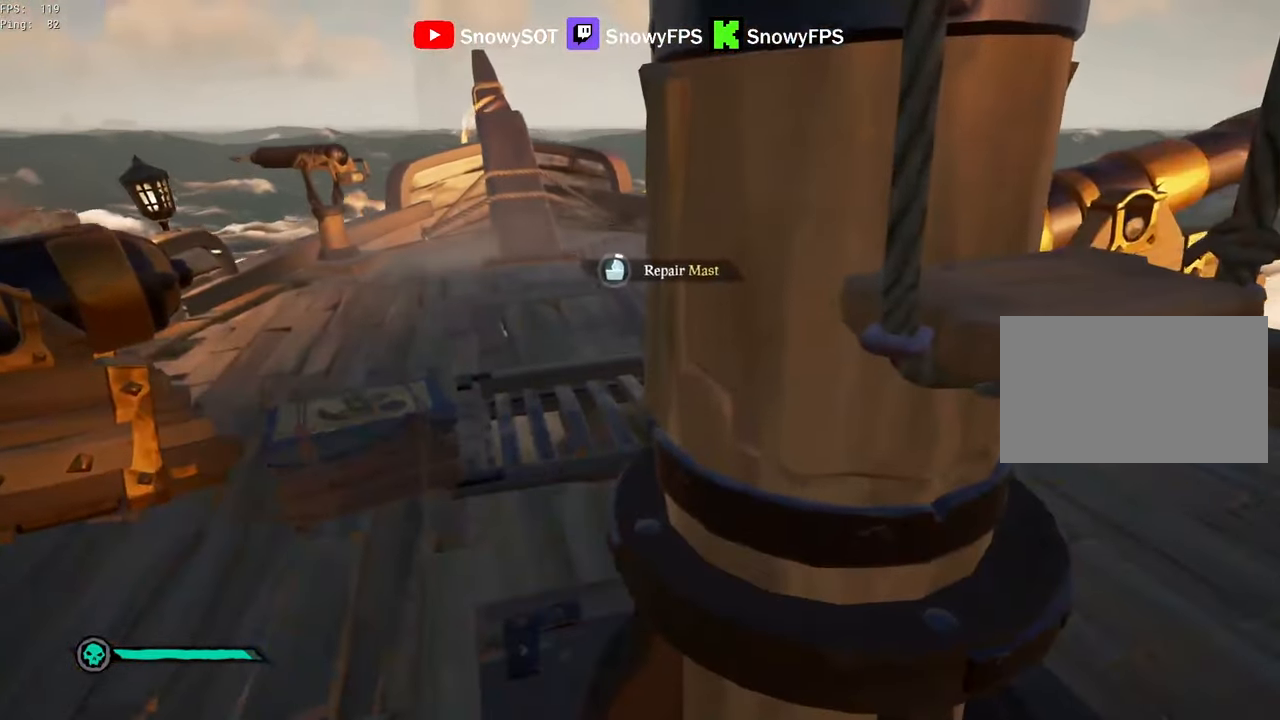
{"keys": [], "mouse": [], "mouse_move": "still", "events": [[17, "s", "down"], [117, "s", "up"]]}
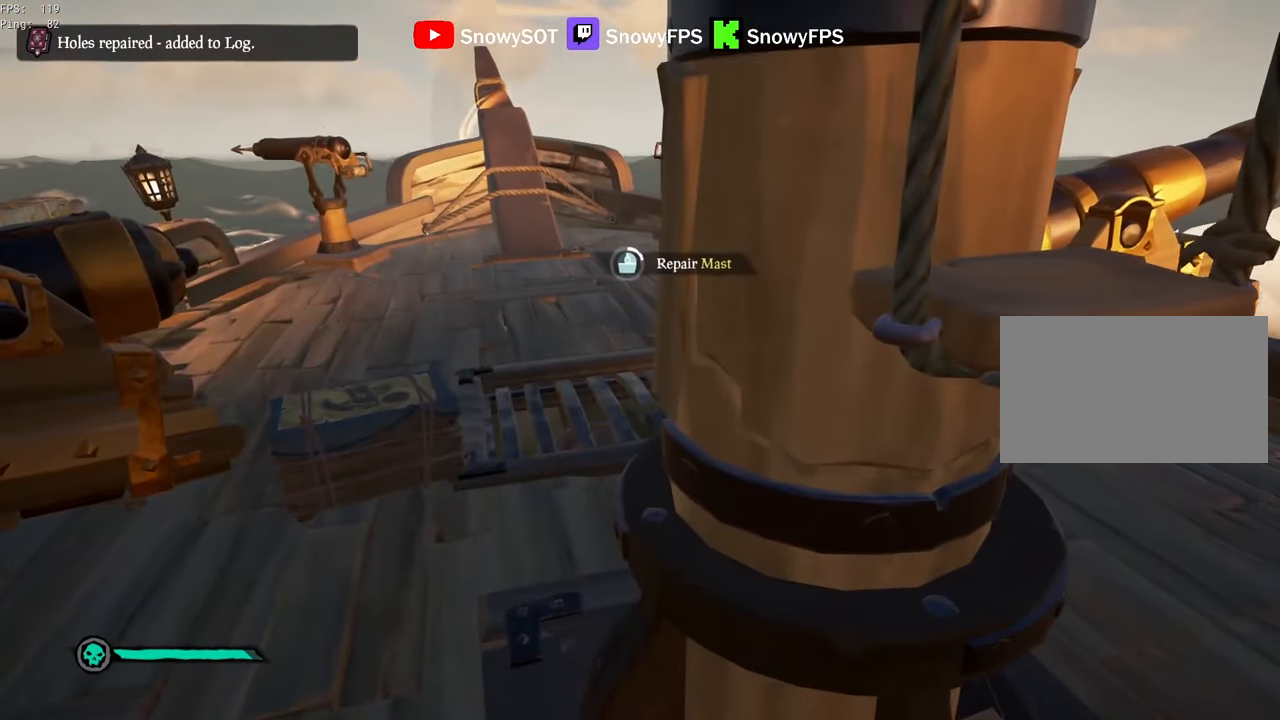
{"keys": [], "mouse": [], "mouse_move": "still", "events": []}
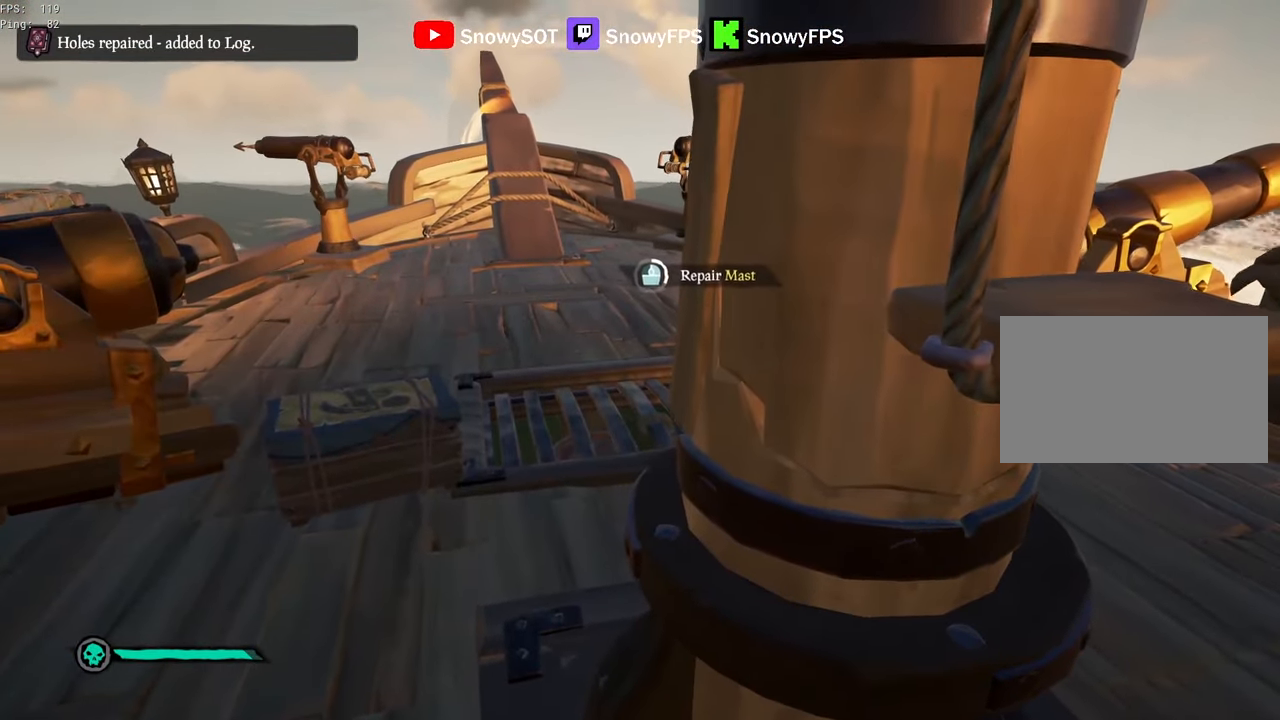
{"keys": [], "mouse": [], "mouse_move": "still", "events": []}
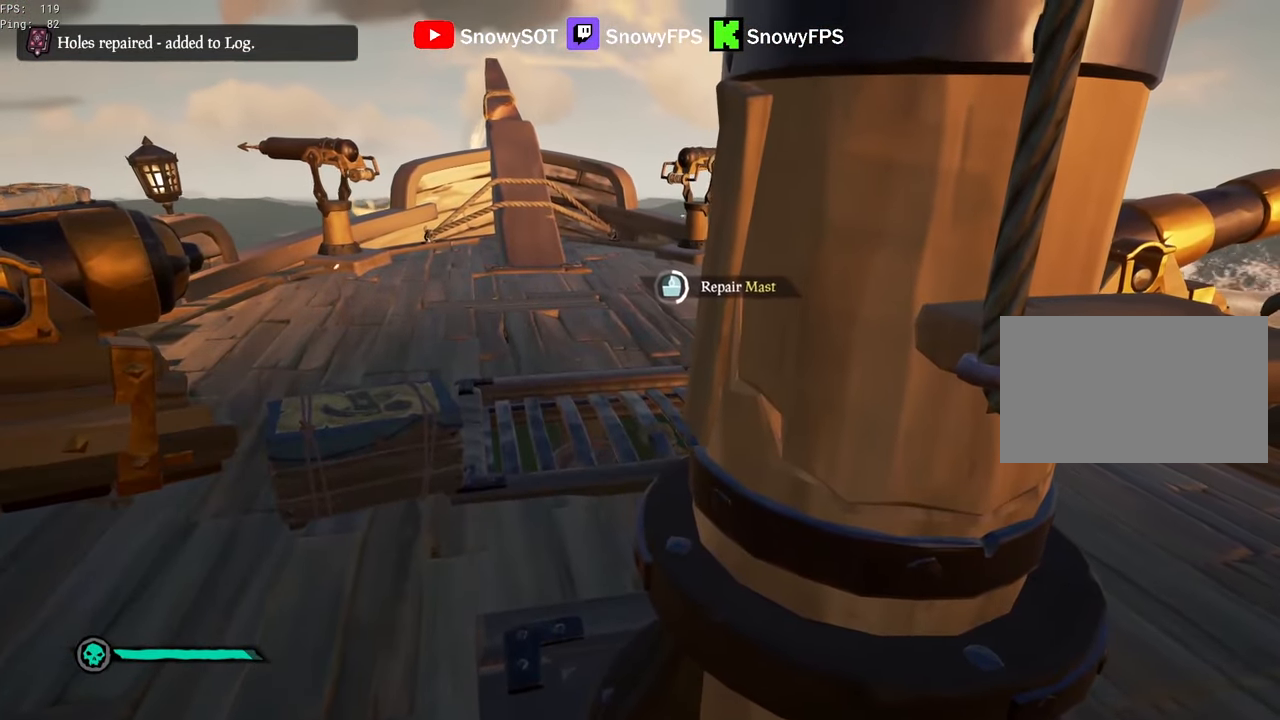
{"keys": [], "mouse": [], "mouse_move": "still", "events": []}
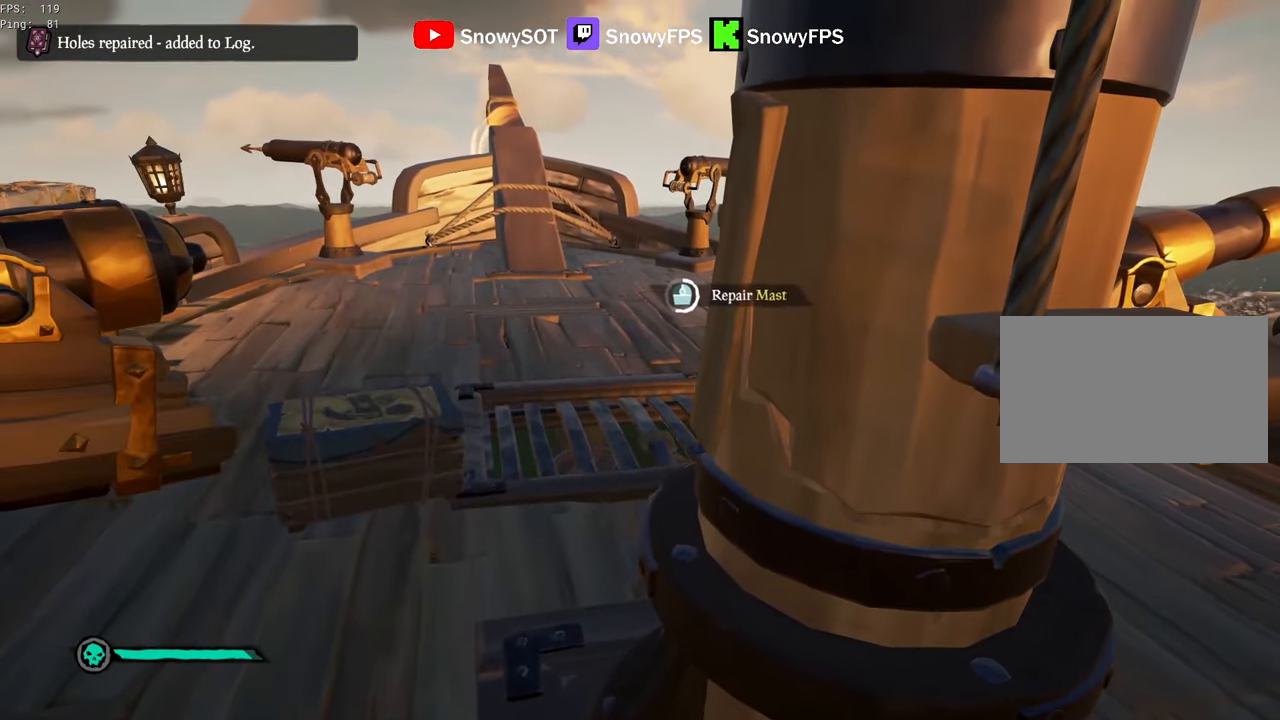
{"keys": [], "mouse": [], "mouse_move": "still", "events": []}
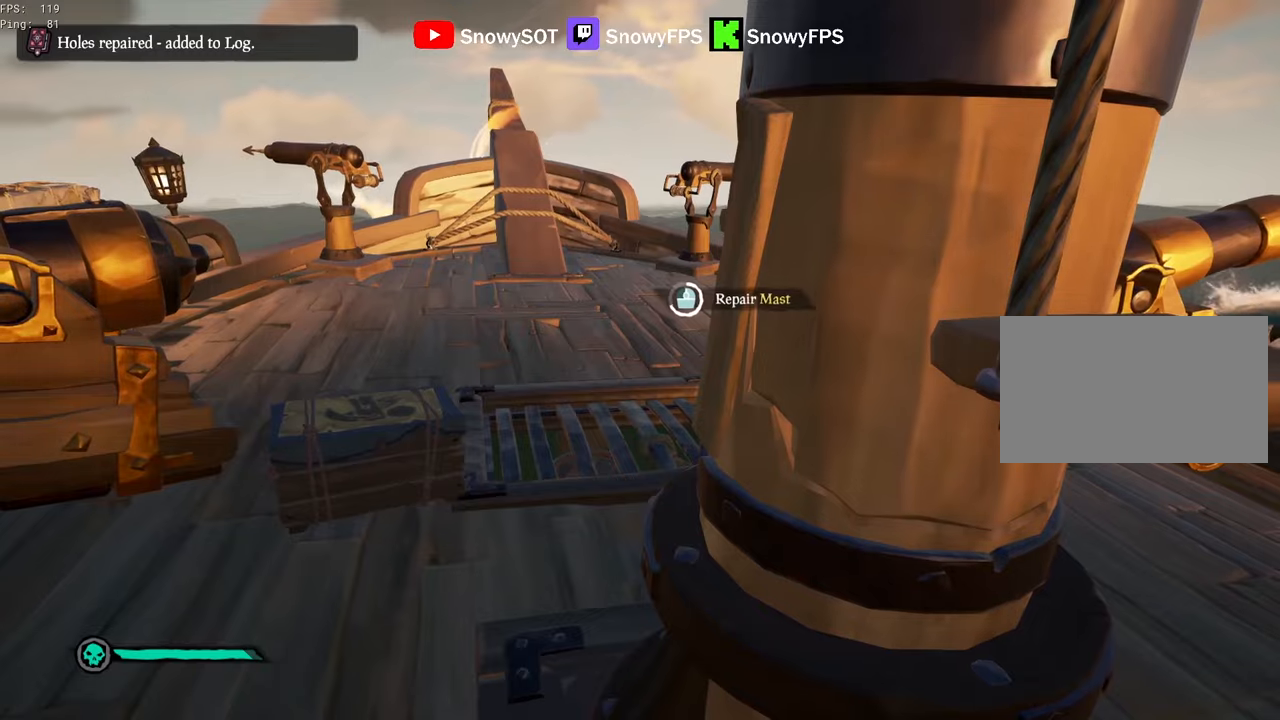
{"keys": [], "mouse": [], "mouse_move": "still", "events": []}
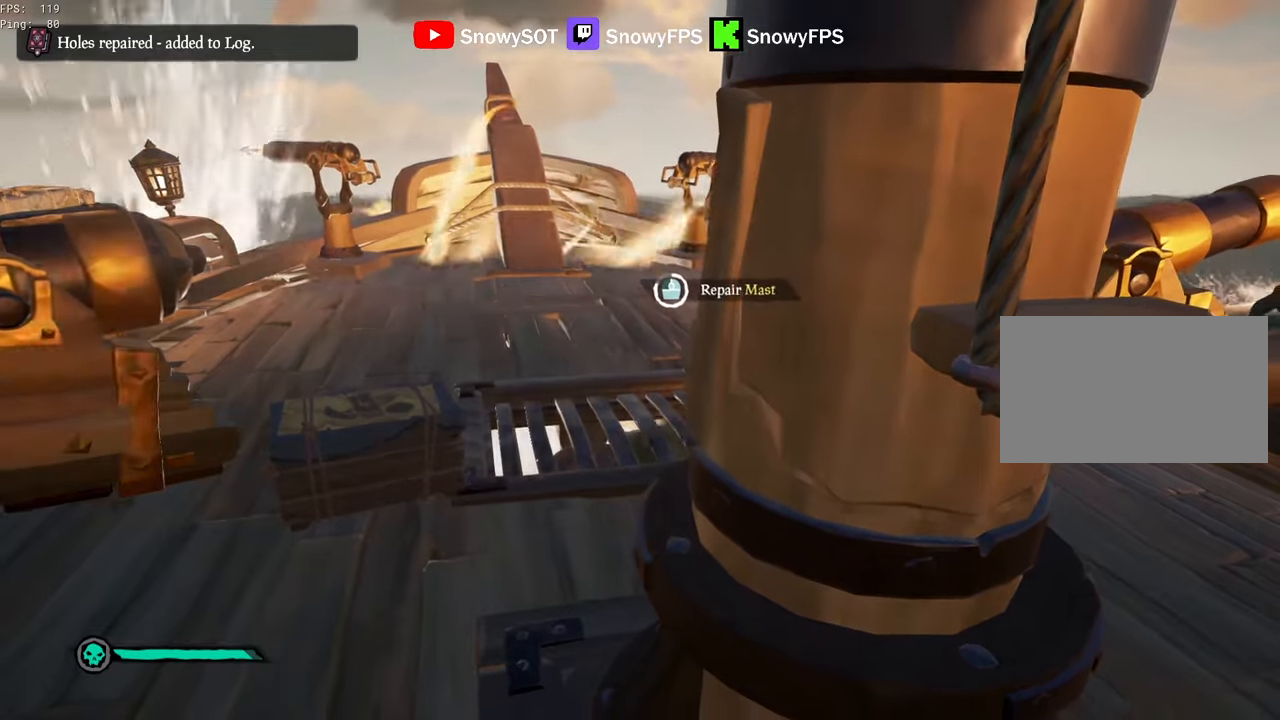
{"keys": [], "mouse": [], "mouse_move": "still", "events": []}
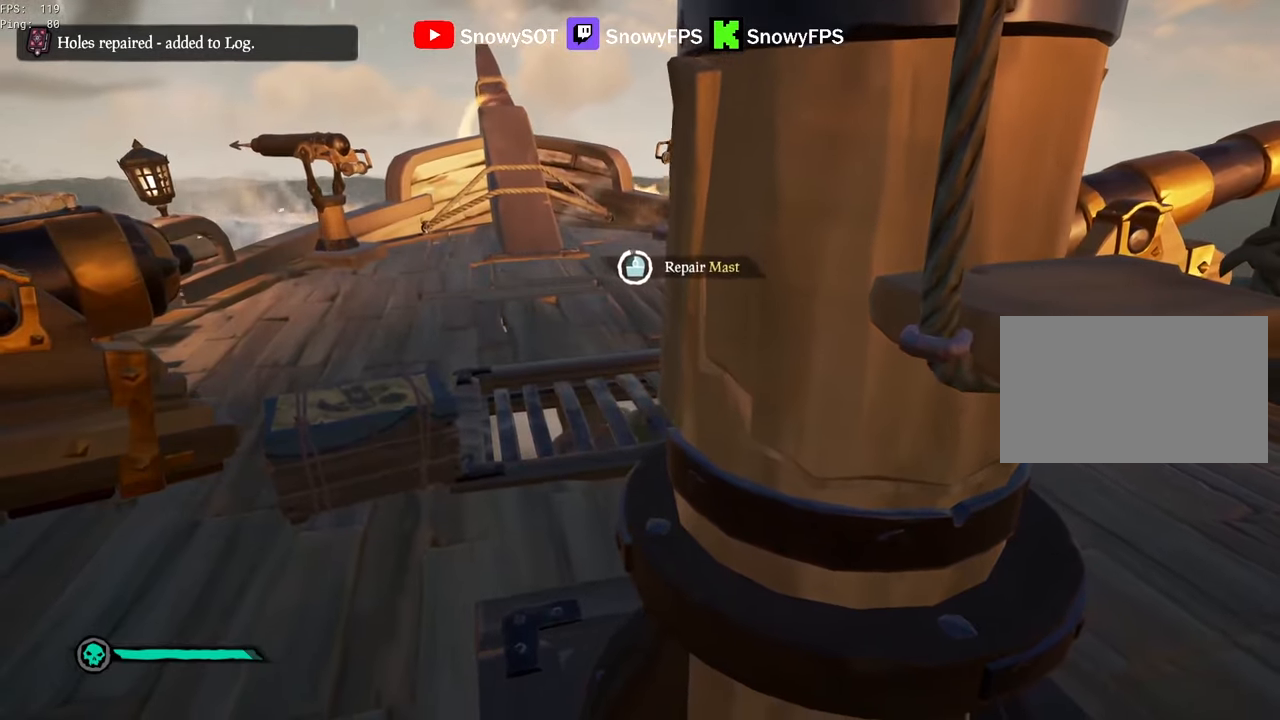
{"keys": [], "mouse": ["left"], "mouse_move": "left", "events": [[500, "mouse_left", "down"]]}
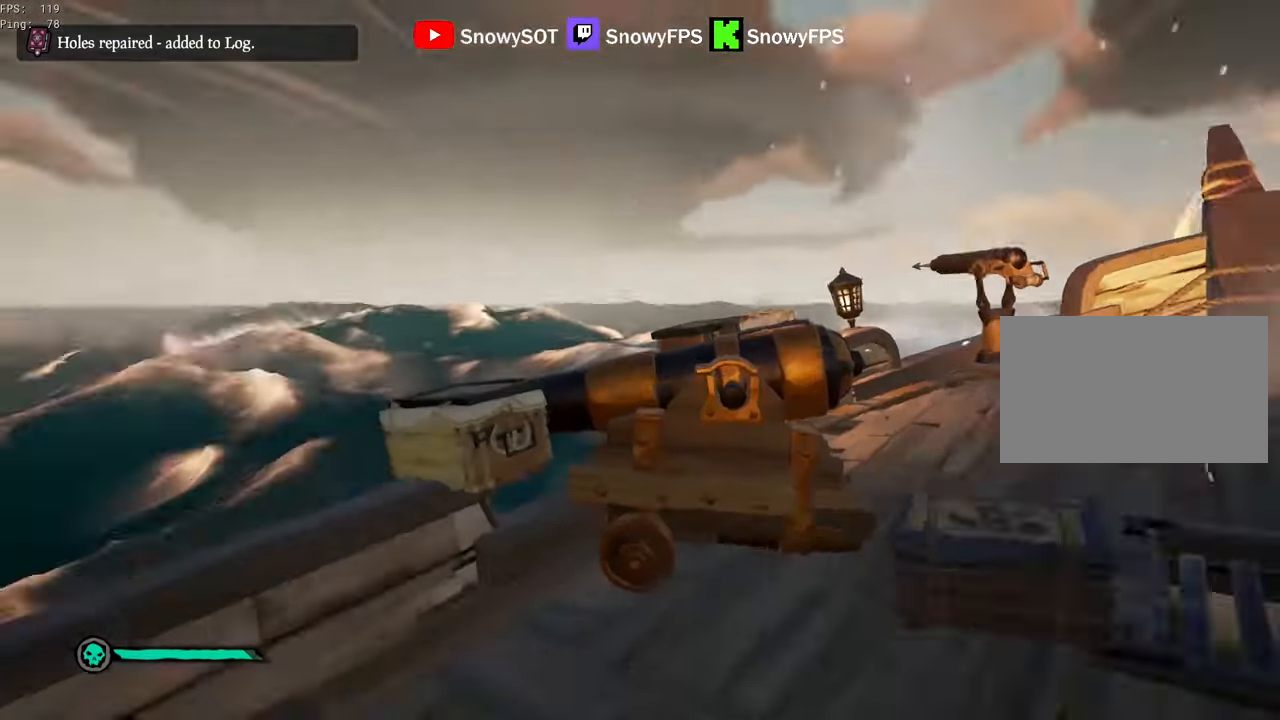
{"keys": ["a", "s"], "mouse": ["left"], "mouse_move": "still", "events": [[100, "mouse_left", "up"], [150, "mouse_left", "down"], [333, "s", "down"], [417, "a", "down"]]}
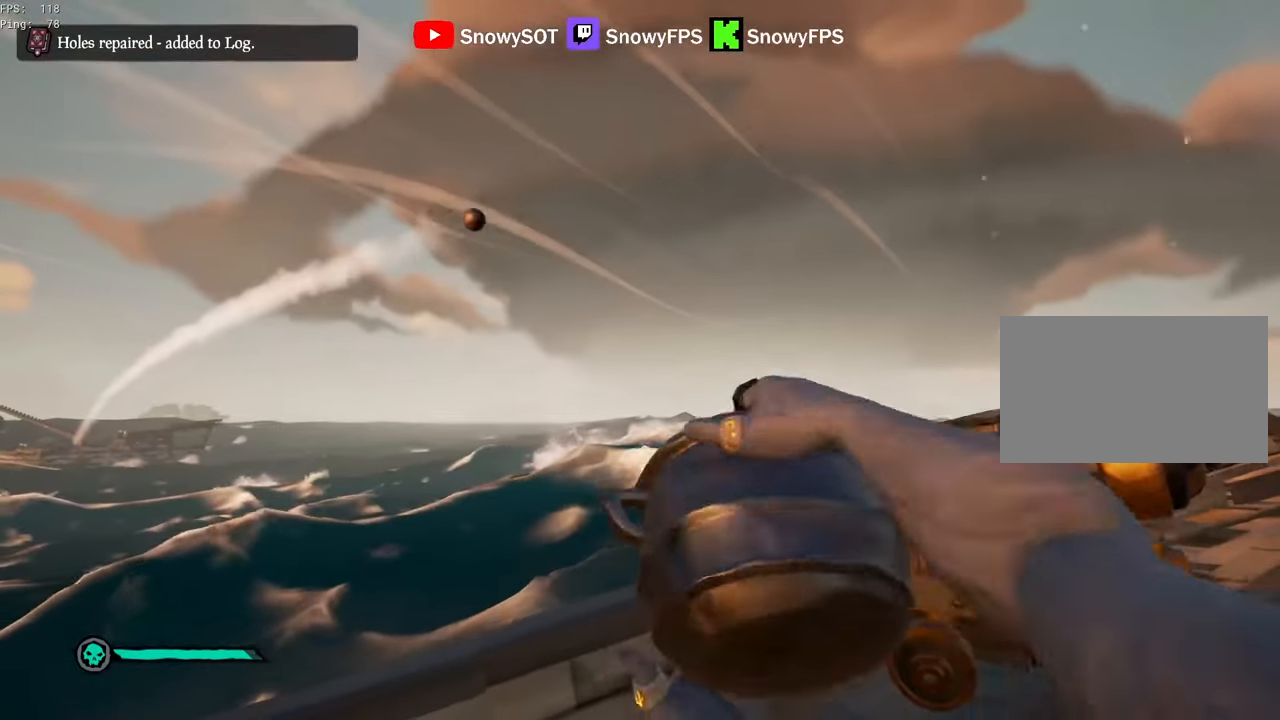
{"keys": ["d", "w"], "mouse": [], "mouse_move": "down", "events": [[67, "mouse_left", "up"], [117, "mouse_left", "down"], [200, "mouse_left", "up"], [250, "a", "up"], [250, "mouse_left", "down"], [300, "d", "down"], [350, "mouse_left", "up"], [350, "s", "up"], [400, "mouse_left", "down"], [483, "mouse_left", "up"], [483, "w", "down"]]}
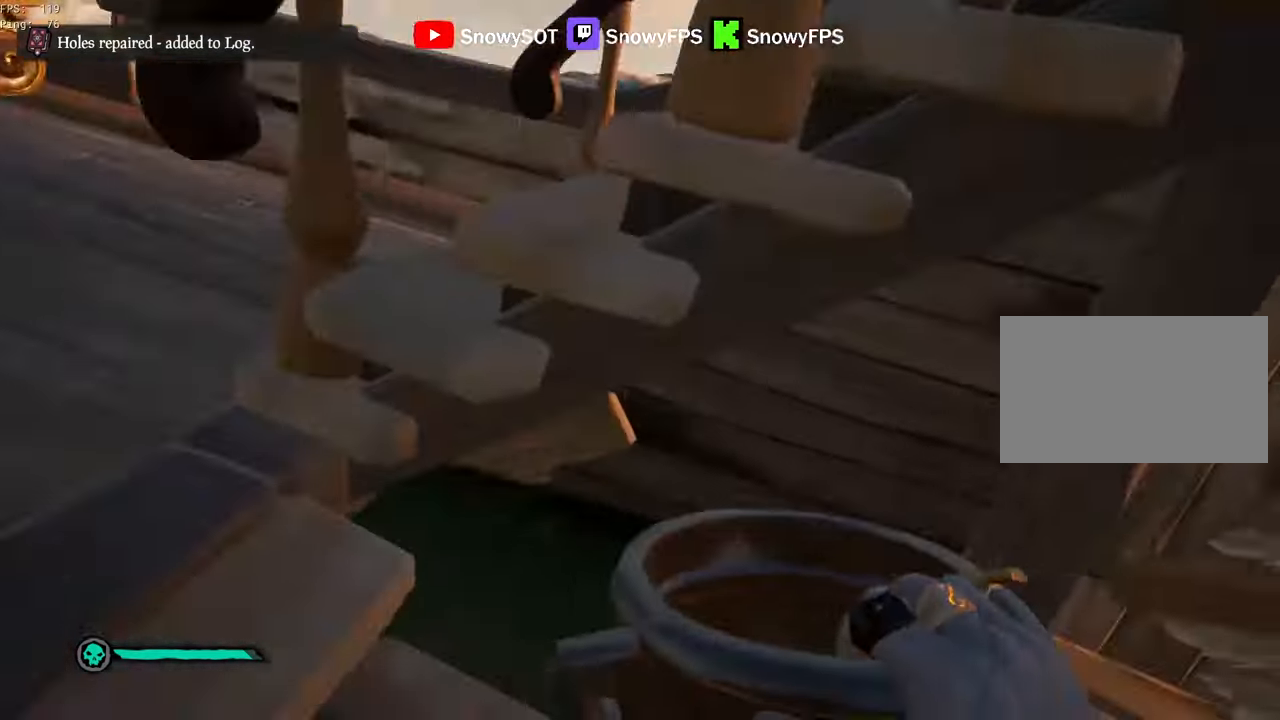
{"keys": ["w"], "mouse": ["left"], "mouse_move": "left", "events": [[33, "mouse_left", "down"], [133, "d", "up"], [133, "mouse_left", "up"], [167, "mouse_left", "down"], [217, "a", "down"], [317, "a", "up"]]}
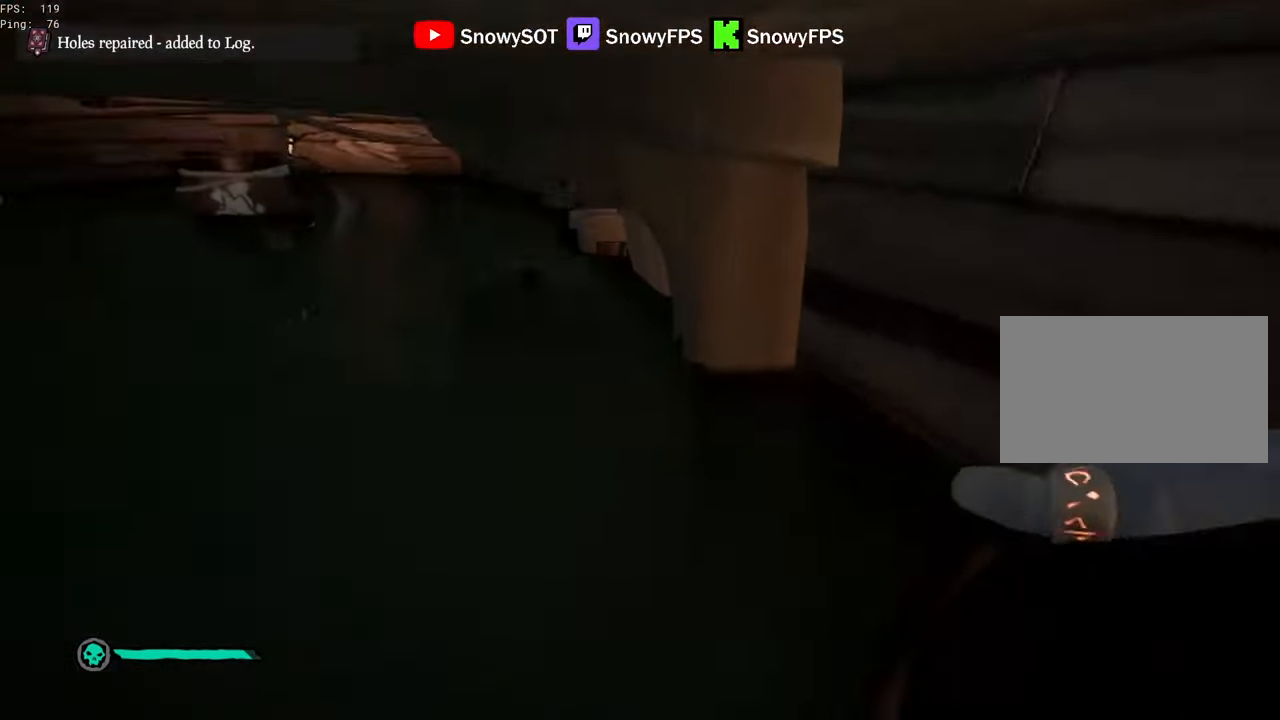
{"keys": ["a"], "mouse": ["left"], "mouse_move": "left", "events": [[33, "w", "up"], [83, "mouse_left", "up"], [150, "mouse_left", "down"], [150, "s", "down"], [233, "mouse_left", "up"], [283, "mouse_left", "down"], [383, "a", "down"], [383, "mouse_left", "up"], [417, "mouse_left", "down"], [467, "s", "up"]]}
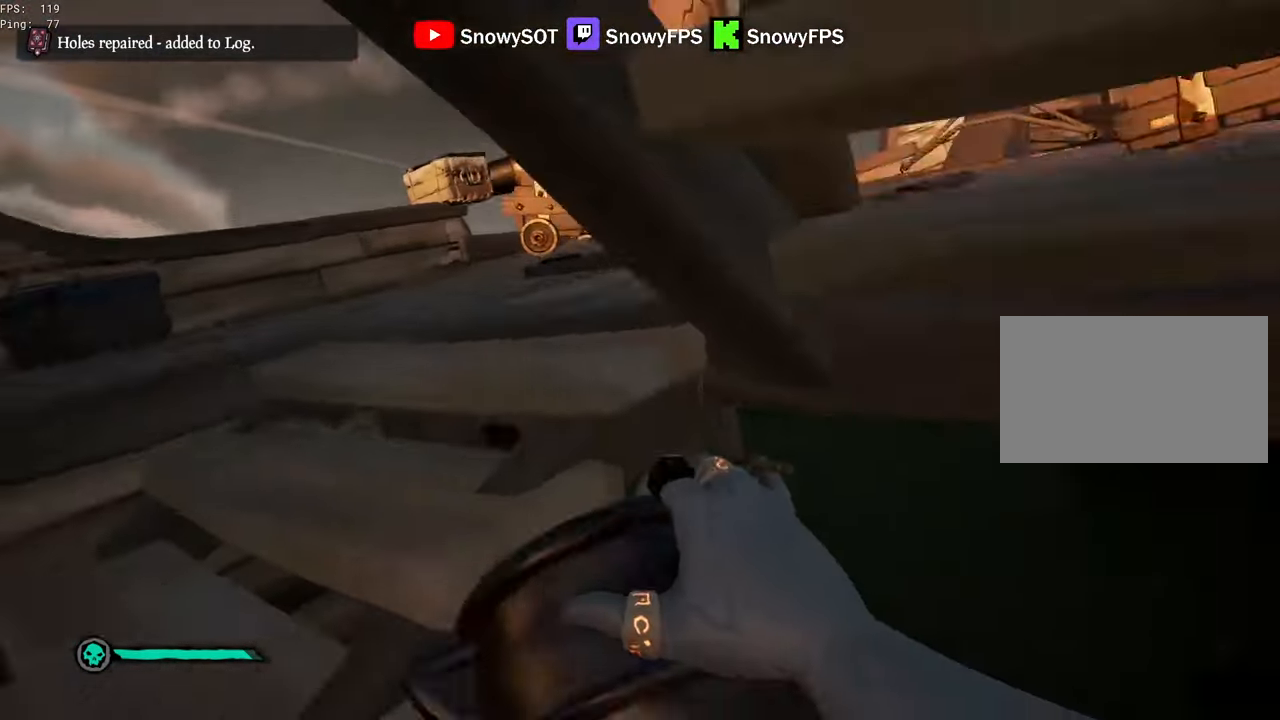
{"keys": ["w"], "mouse": ["left"], "mouse_move": "up-left", "events": [[117, "w", "down"], [200, "a", "up"], [200, "mouse_left", "up"], [400, "d", "down"], [450, "mouse_left", "down"], [483, "d", "up"]]}
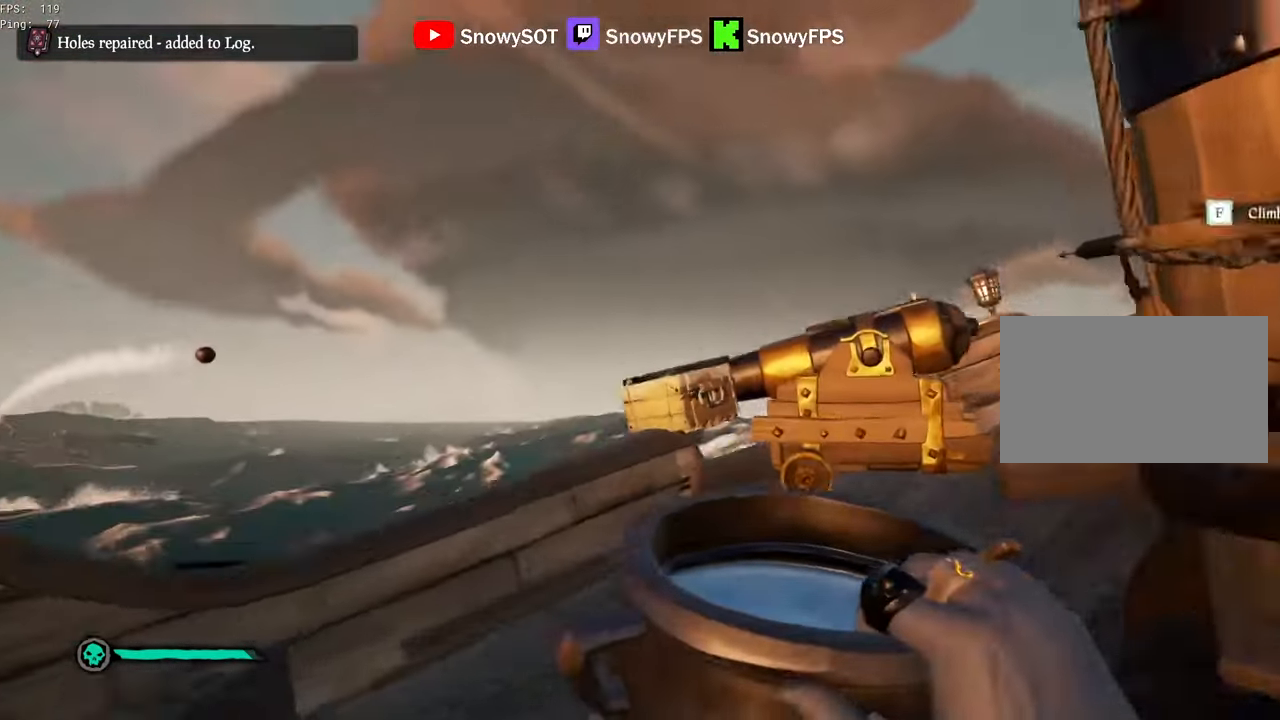
{"keys": [], "mouse": [], "mouse_move": "still", "events": [[33, "mouse_left", "up"], [83, "mouse_left", "down"], [133, "d", "down"], [167, "mouse_left", "up"], [167, "w", "up"], [217, "mouse_left", "down"], [267, "d", "up"], [367, "mouse_left", "up"]]}
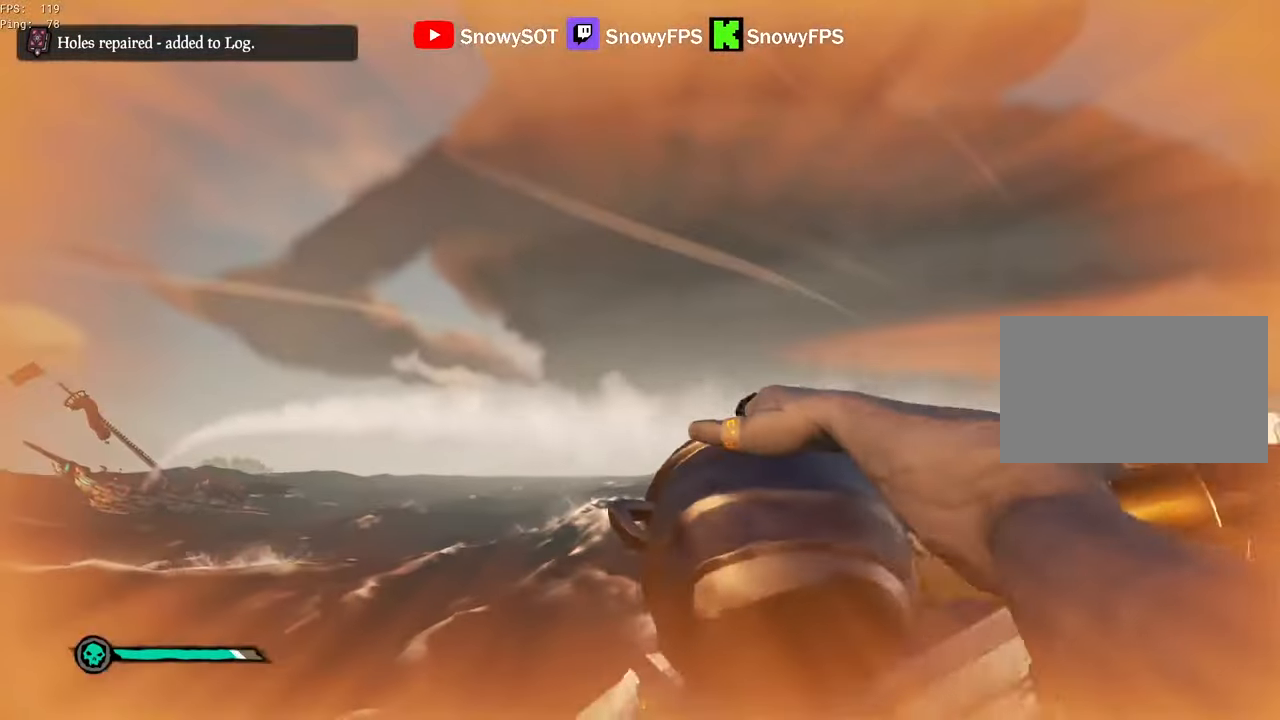
{"keys": ["shift", "w"], "mouse": [], "mouse_move": "right", "events": [[50, "w", "down"], [383, "shift", "down"]]}
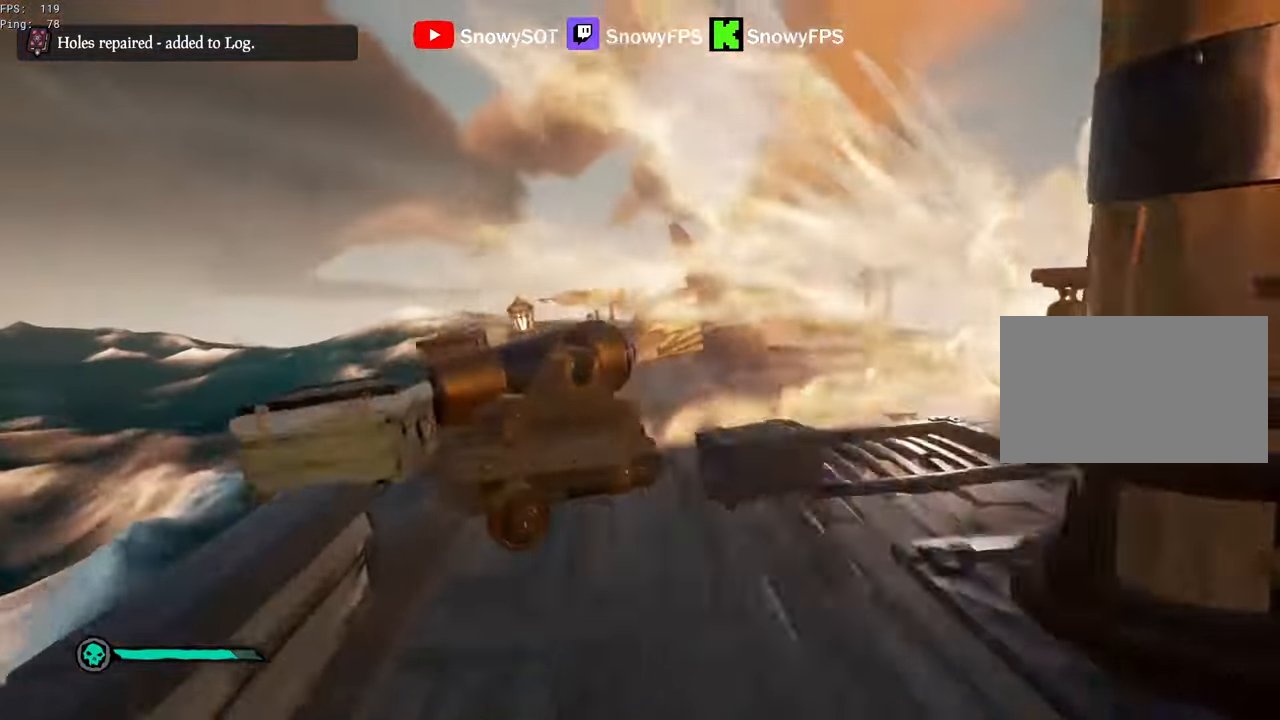
{"keys": ["d"], "mouse": [], "mouse_move": "still", "events": [[200, "shift", "up"], [300, "f", "down"], [300, "w", "up"], [350, "f", "up"], [434, "d", "down"]]}
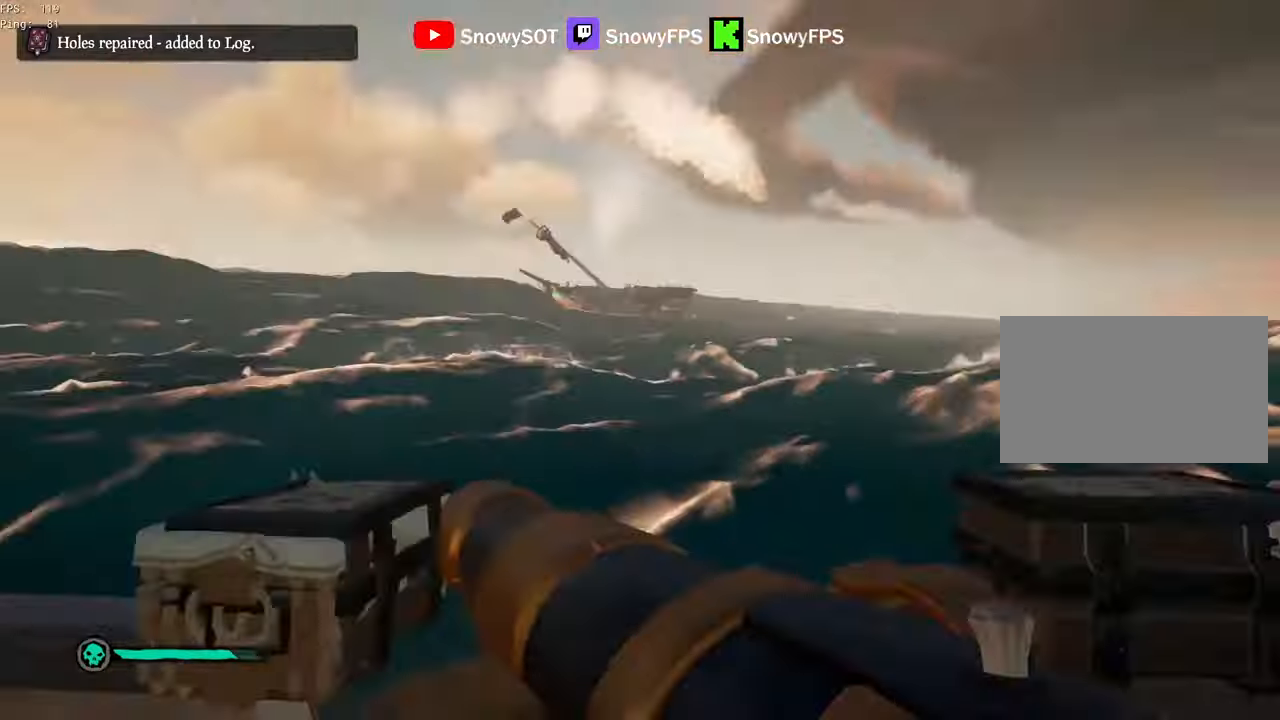
{"keys": ["d", "w"], "mouse": [], "mouse_move": "still", "events": [[367, "w", "down"]]}
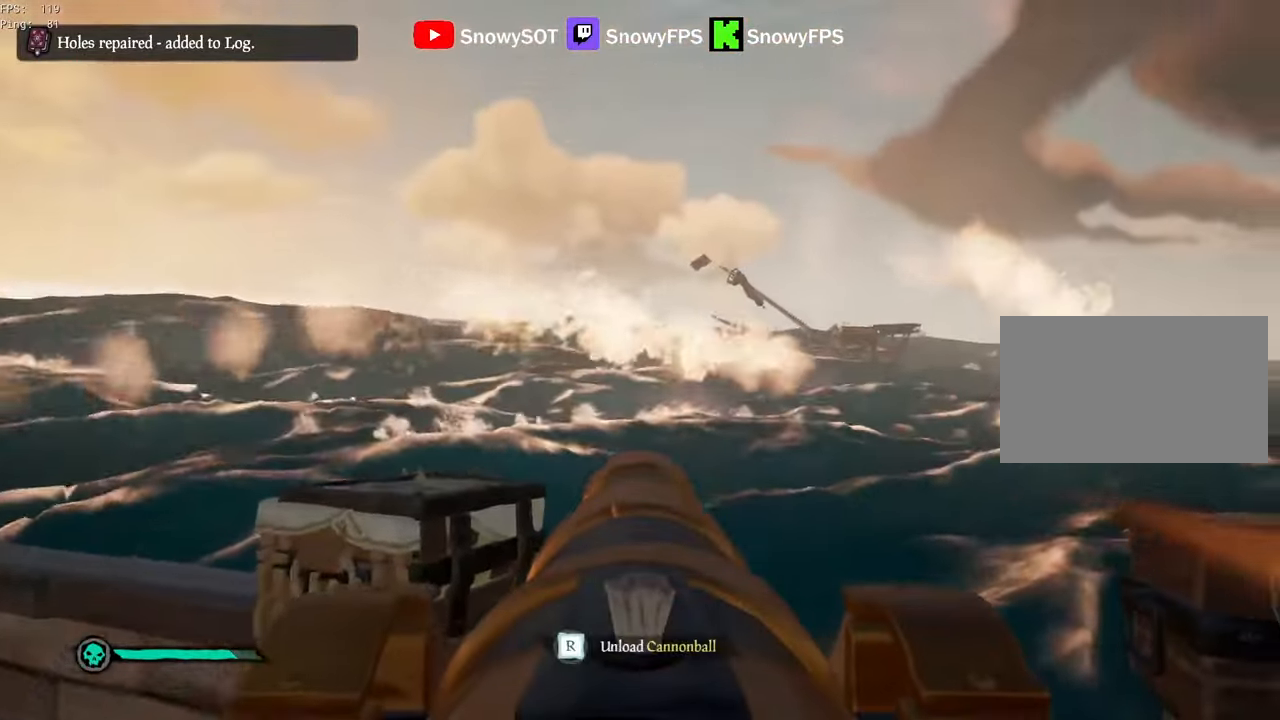
{"keys": [], "mouse": ["left"], "mouse_move": "right", "events": [[100, "w", "up"], [284, "w", "down"], [384, "w", "up"], [417, "d", "up"], [417, "mouse_left", "down"]]}
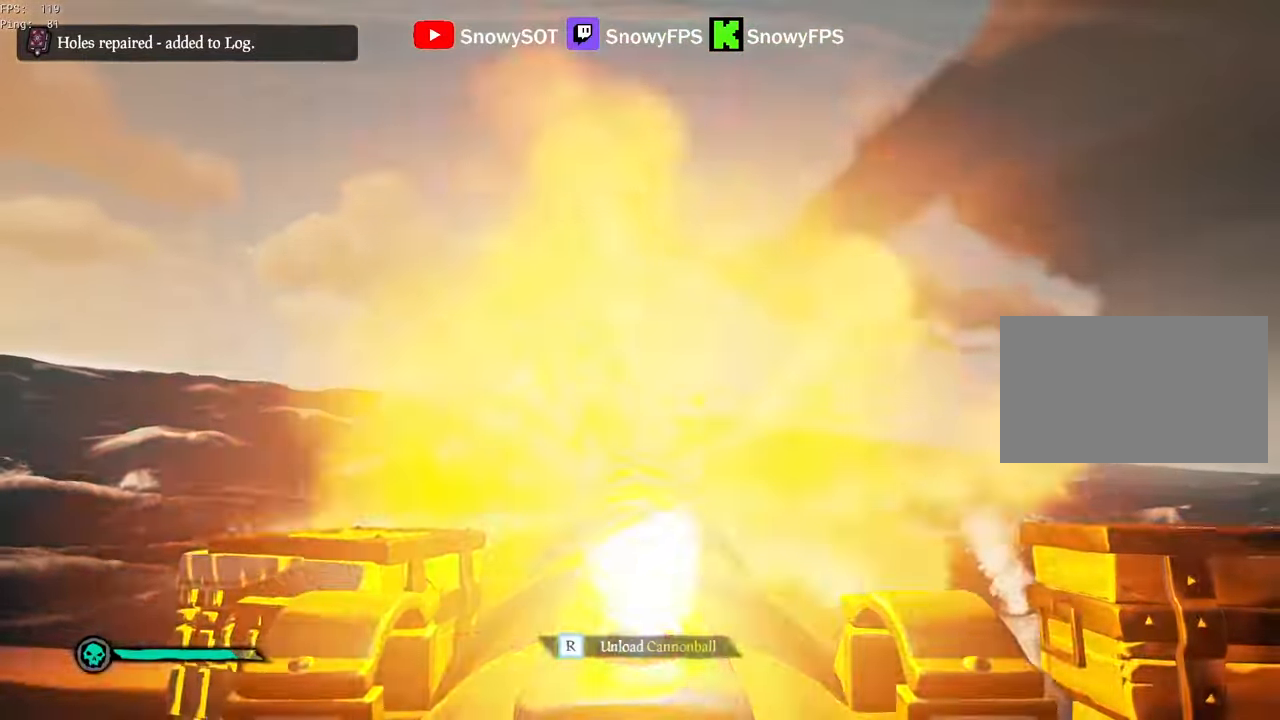
{"keys": [], "mouse": ["left"], "mouse_move": "still", "events": [[67, "mouse_left", "up"], [117, "r", "down"], [150, "r", "up"], [350, "d", "down"], [400, "s", "down"], [484, "d", "up"], [484, "mouse_left", "down"], [484, "s", "up"]]}
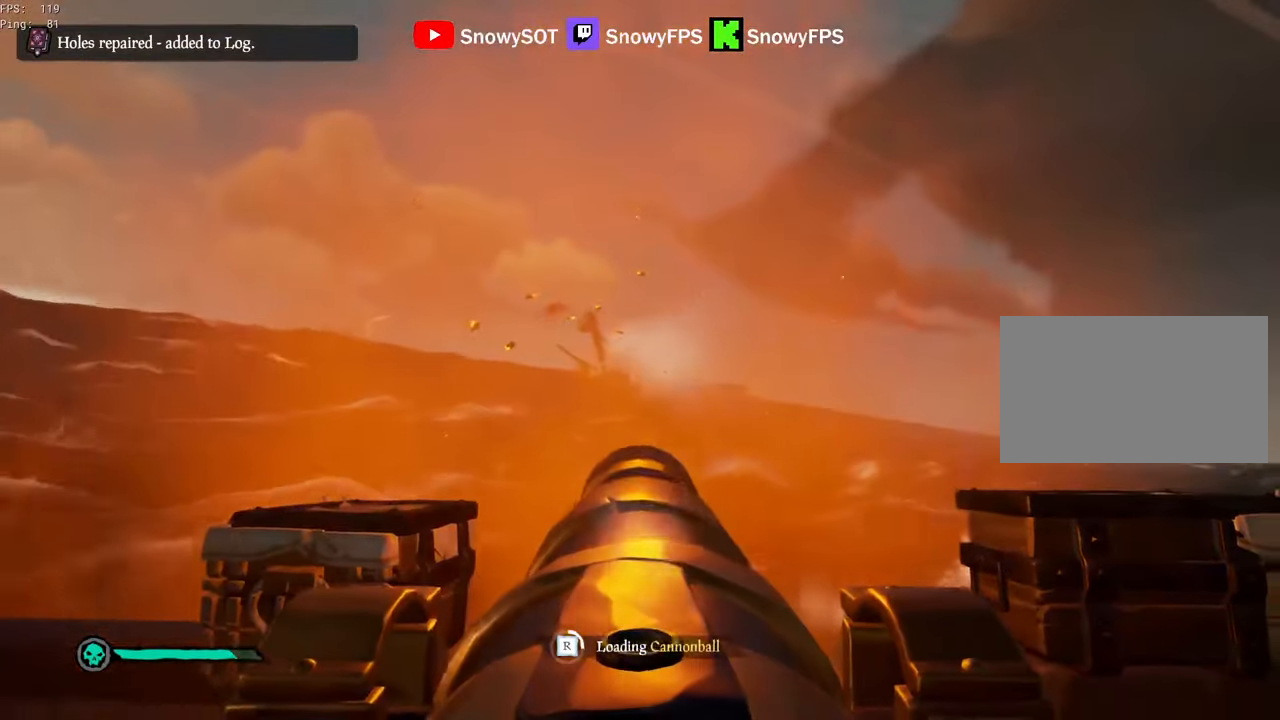
{"keys": [], "mouse": ["left"], "mouse_move": "still", "events": [[267, "d", "down"], [267, "mouse_left", "up"], [267, "w", "down"], [317, "mouse_left", "down"], [367, "w", "up"], [400, "d", "up"]]}
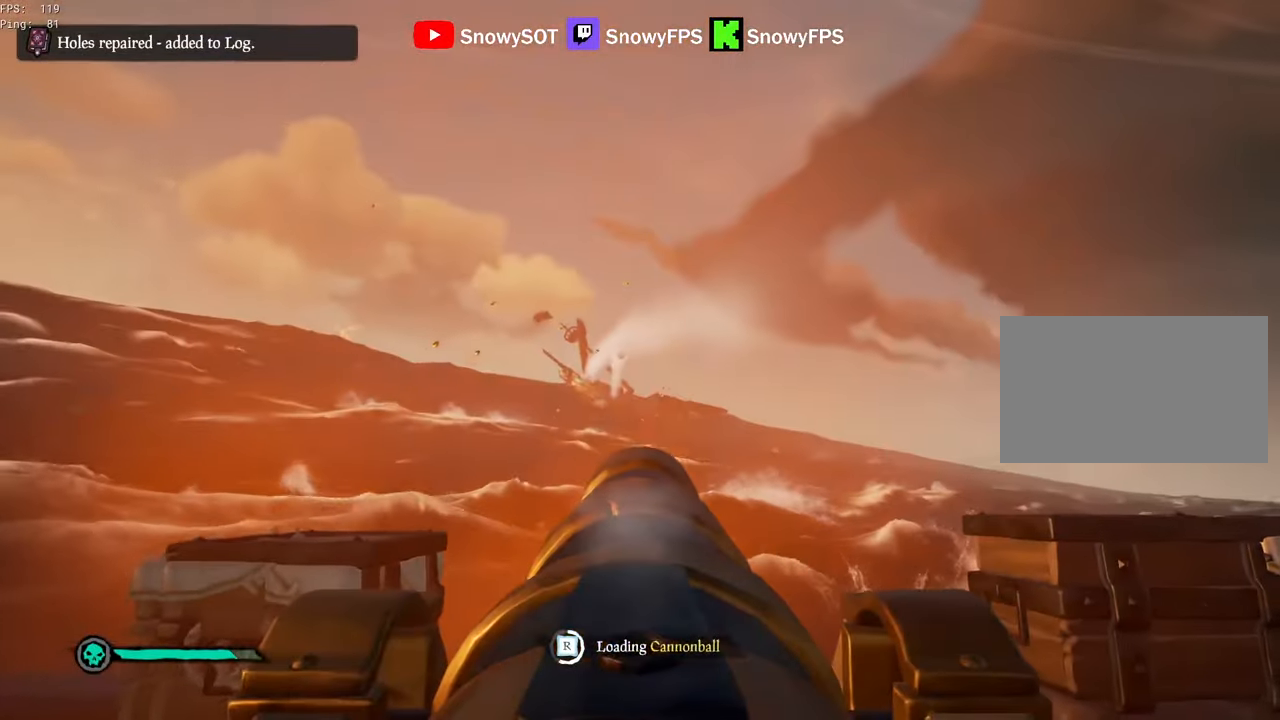
{"keys": ["a"], "mouse": [], "mouse_move": "still", "events": [[100, "mouse_left", "up"], [150, "mouse_left", "down"], [234, "a", "down"], [234, "f", "down"], [284, "f", "up"], [284, "mouse_left", "up"]]}
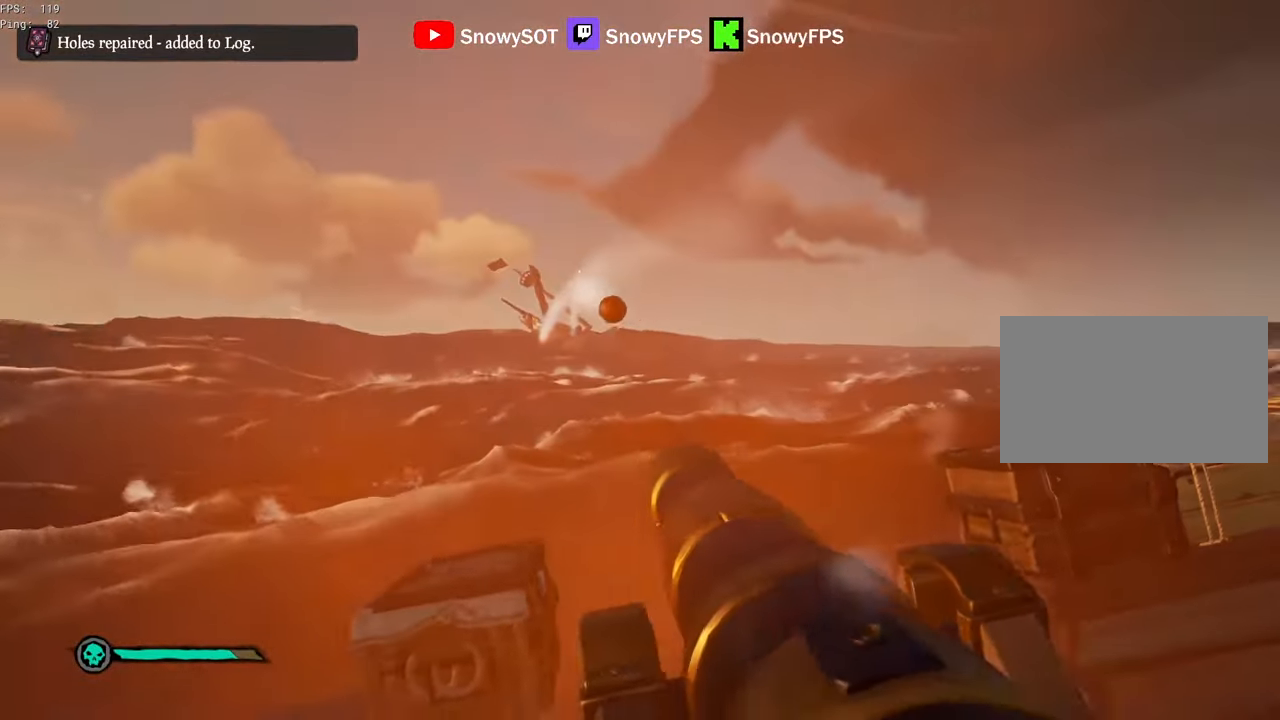
{"keys": ["d"], "mouse": [], "mouse_move": "still", "events": [[67, "space", "down"], [167, "space", "up"], [200, "s", "down"], [400, "a", "up"], [434, "d", "down"], [434, "s", "up"]]}